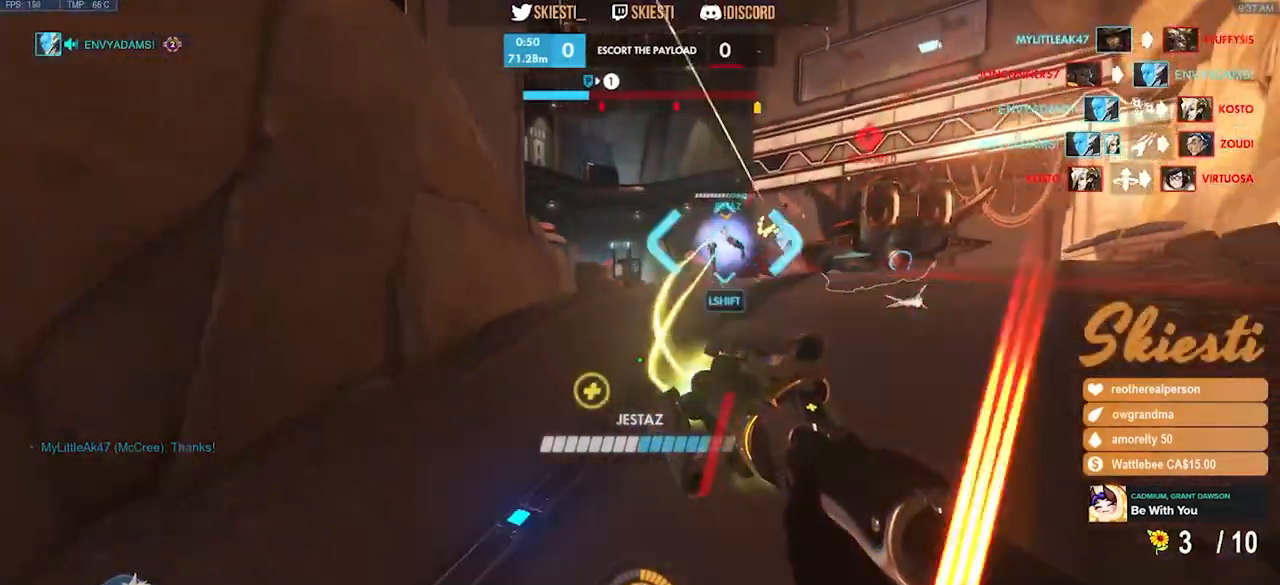
Gameplay with keyboard and mouse; each line is a JSON object with the keys and mouse buttons held at the frame after it. "events" lists presses ("down") and releases ("up") of "a", "ctrl", "d", "e", "q", "s", "shift", "space", "w", "mouse_left", "mouse_wheel", "mouse_right", "mouse_mb4" and "mouse_mb5" between this image and that frame as [ms after this image, input, new state], when the widget could be followed in between. "mouse_left", "mouse_wheel", "mouse_right", "mouse_mb4", "mouse_mb5" = the "left", "wheel", "right", "mb4", "mb5" buttons of the "mouse" list. No other keys are recorded. "wheel" means that the mouse wheel is clicked or scrolled. Mouse movement is not recorded.
{"keys": ["shift", "w"], "mouse": ["right"], "events": [[67, "w", "down"], [283, "space", "down"], [367, "a", "up"], [367, "shift", "down"], [433, "mouse_left", "up"], [483, "space", "up"]]}
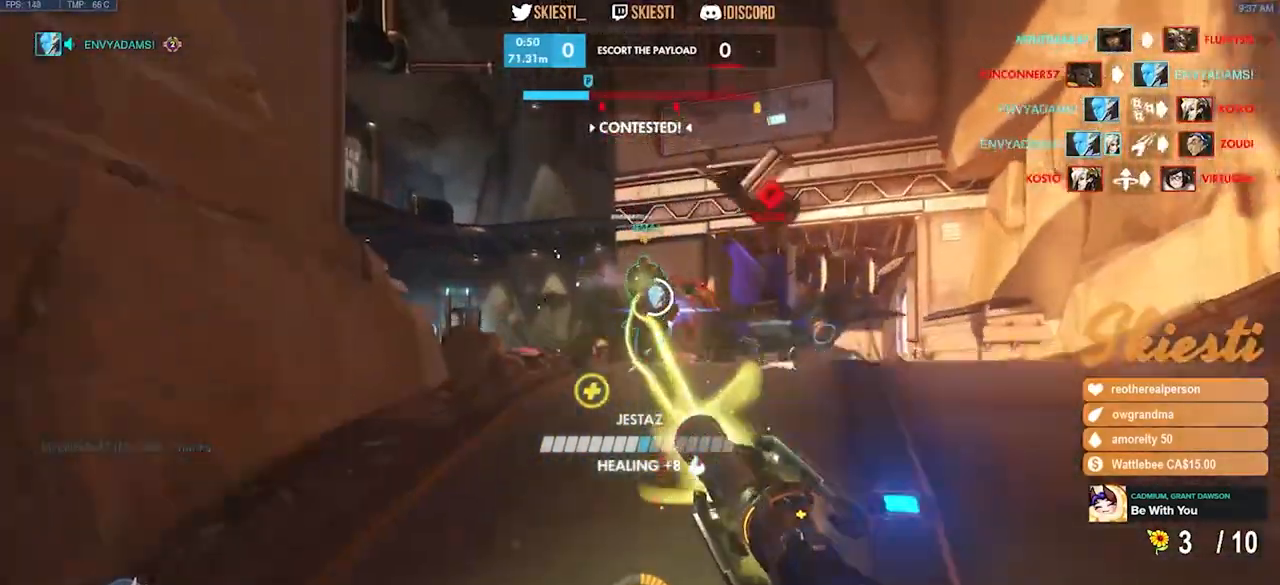
{"keys": ["d", "s"], "mouse": ["right"], "events": [[17, "shift", "up"], [167, "d", "down"], [217, "w", "up"], [383, "s", "down"]]}
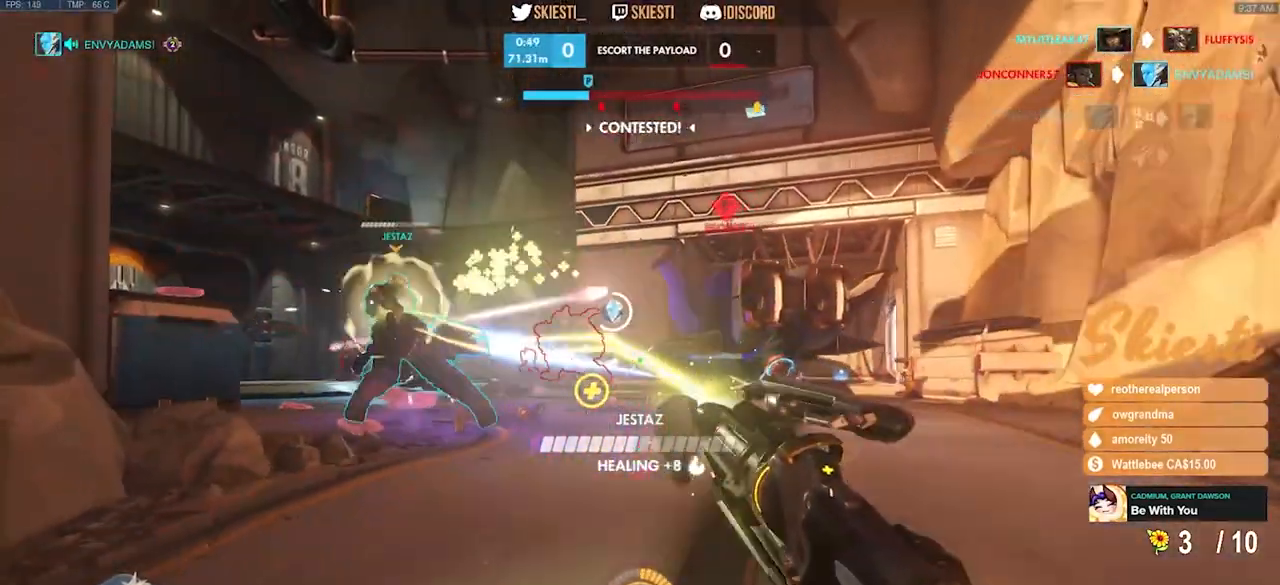
{"keys": ["a", "s"], "mouse": ["right"], "events": [[250, "a", "down"], [250, "d", "up"], [317, "space", "down"], [483, "space", "up"]]}
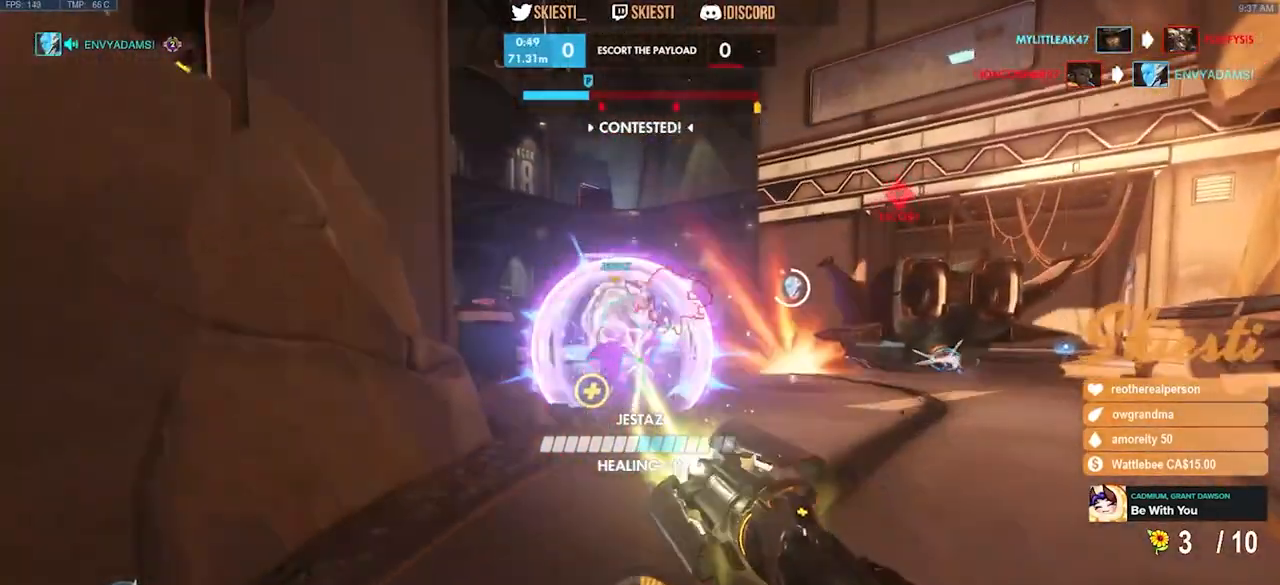
{"keys": ["a", "s"], "mouse": ["right"], "events": []}
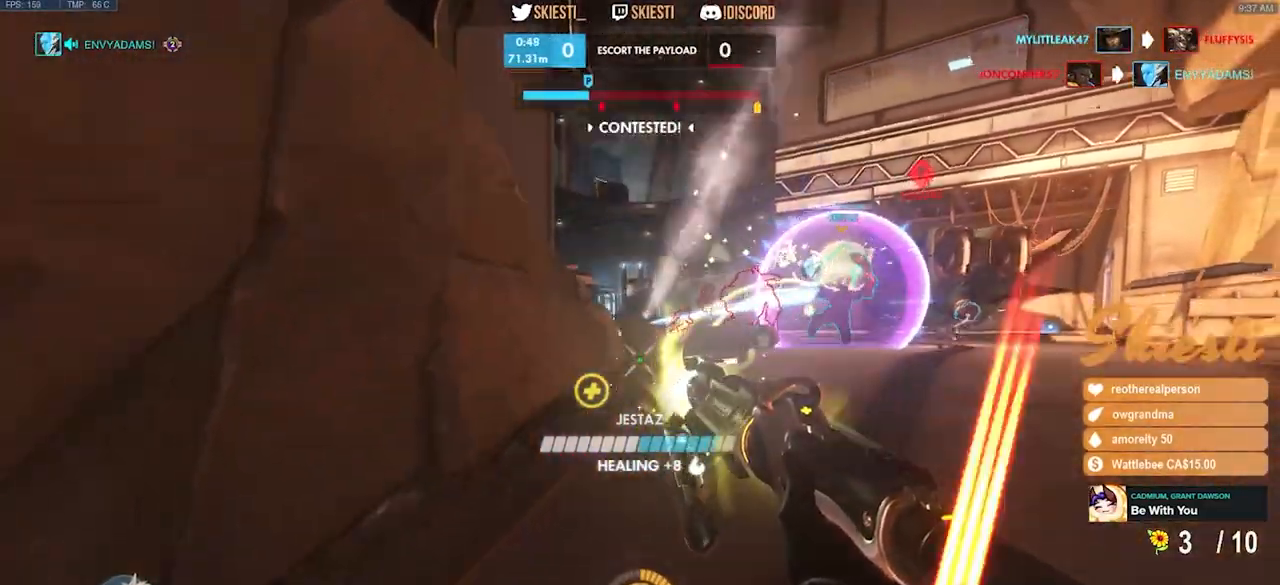
{"keys": ["s", "space"], "mouse": ["right"], "events": [[367, "a", "up"], [467, "space", "down"]]}
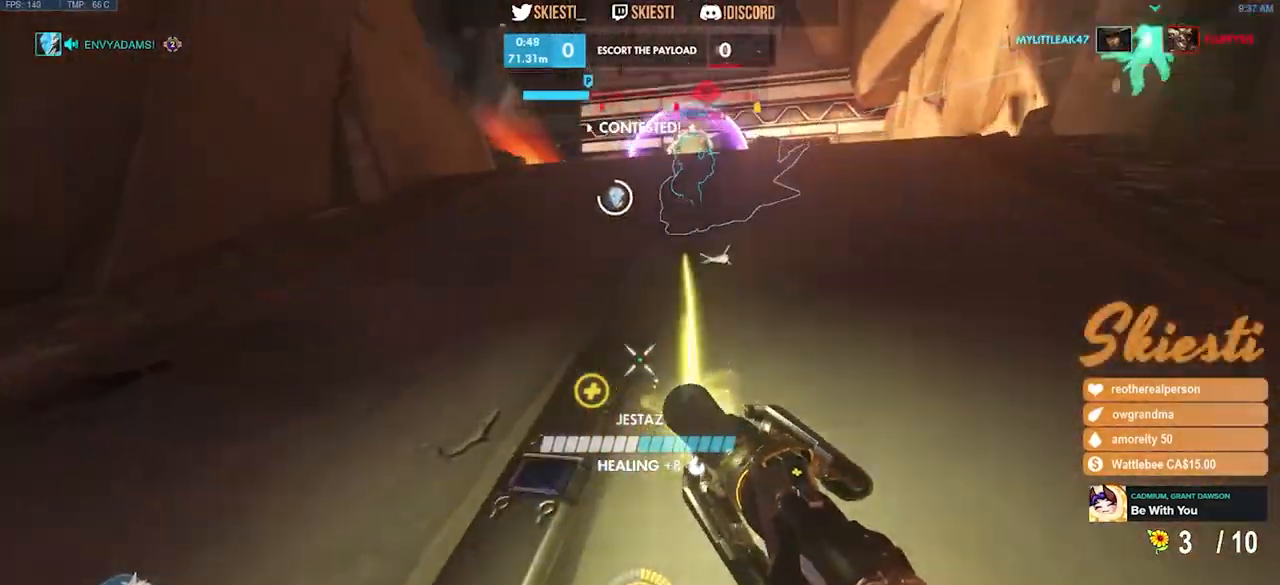
{"keys": ["s"], "mouse": ["left", "right"], "events": [[133, "mouse_left", "down"], [133, "space", "up"], [333, "shift", "down"], [433, "shift", "up"]]}
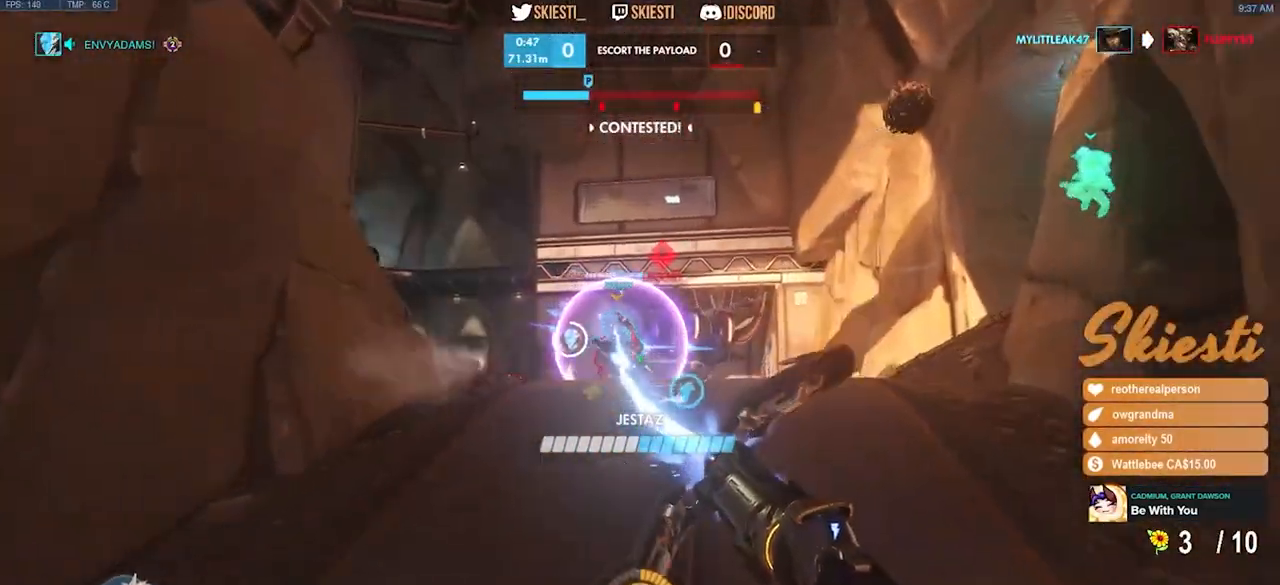
{"keys": ["s"], "mouse": ["left"], "events": [[267, "mouse_right", "up"]]}
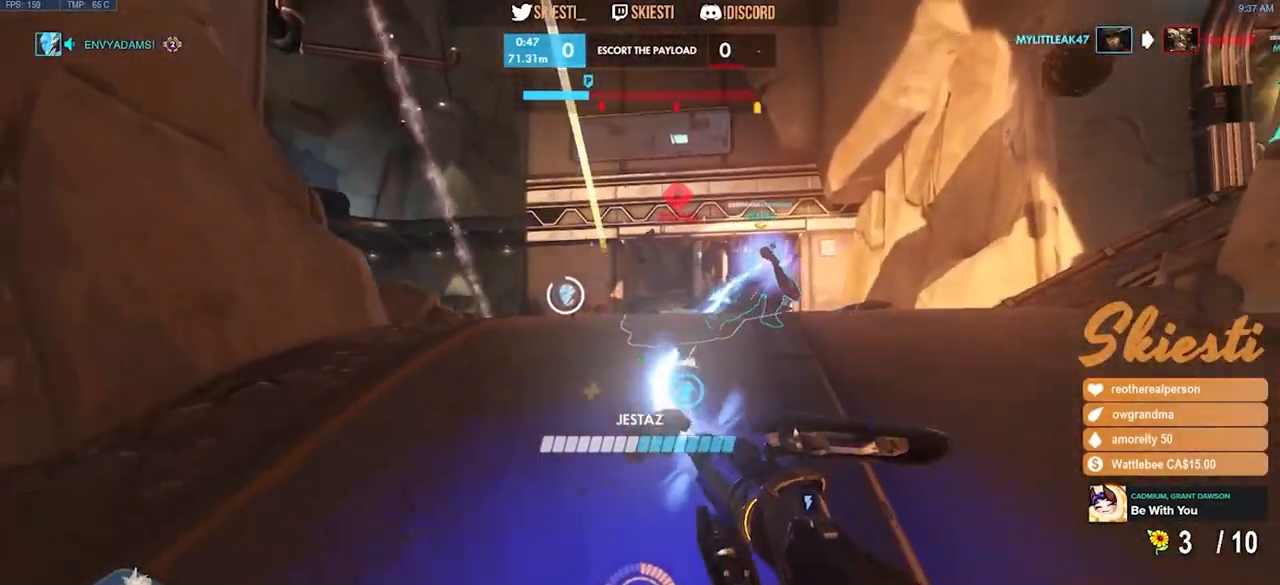
{"keys": ["a", "ctrl"], "mouse": ["left"], "events": [[83, "ctrl", "down"], [400, "a", "down"], [467, "s", "up"]]}
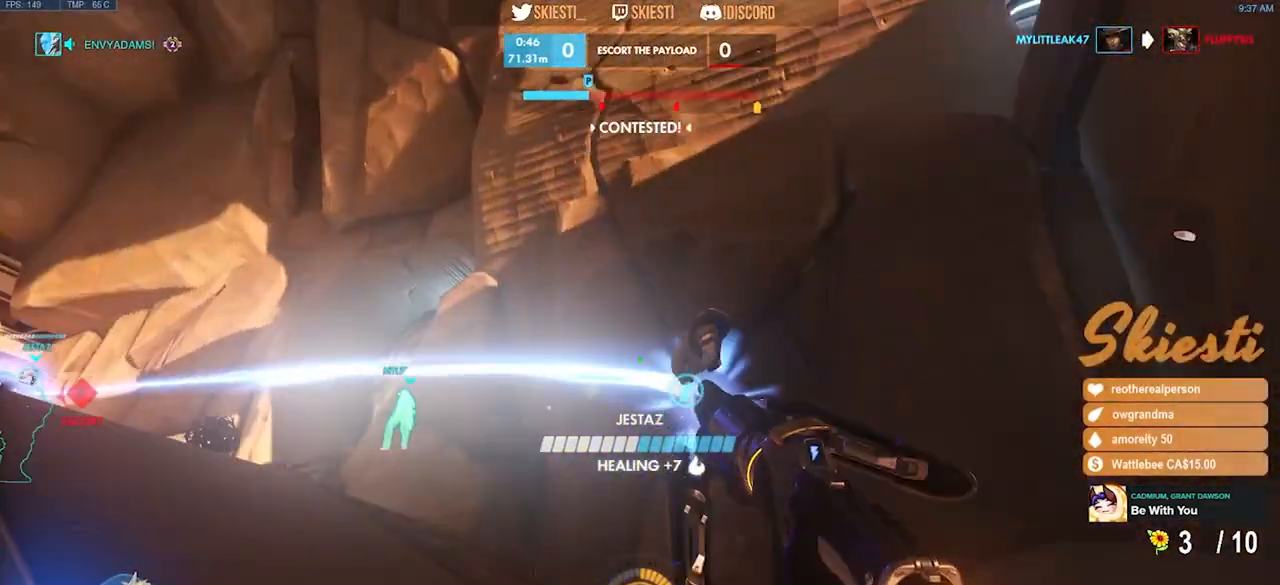
{"keys": ["a"], "mouse": ["left"], "events": [[33, "ctrl", "up"], [167, "s", "down"], [367, "s", "up"]]}
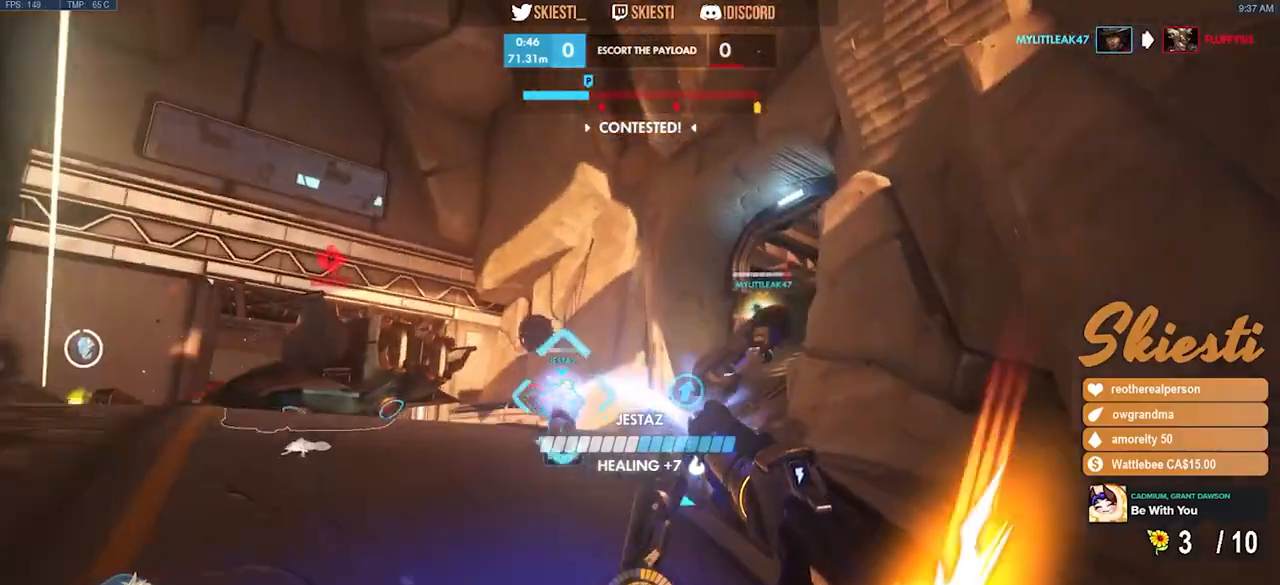
{"keys": ["d", "shift", "w"], "mouse": ["right"], "events": [[133, "shift", "down"], [400, "mouse_left", "up"], [400, "w", "down"], [417, "a", "up"], [467, "d", "down"], [467, "mouse_right", "down"]]}
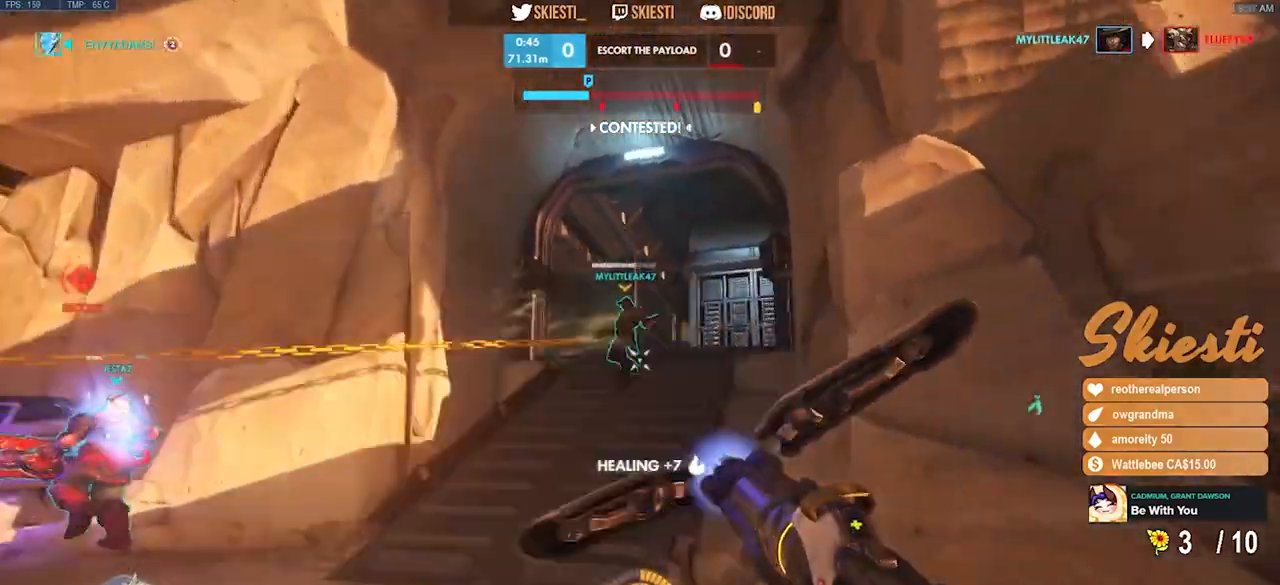
{"keys": ["a", "d", "s", "space"], "mouse": ["right"], "events": [[17, "space", "down"], [317, "w", "up"], [367, "shift", "up"], [417, "s", "down"], [450, "a", "down"]]}
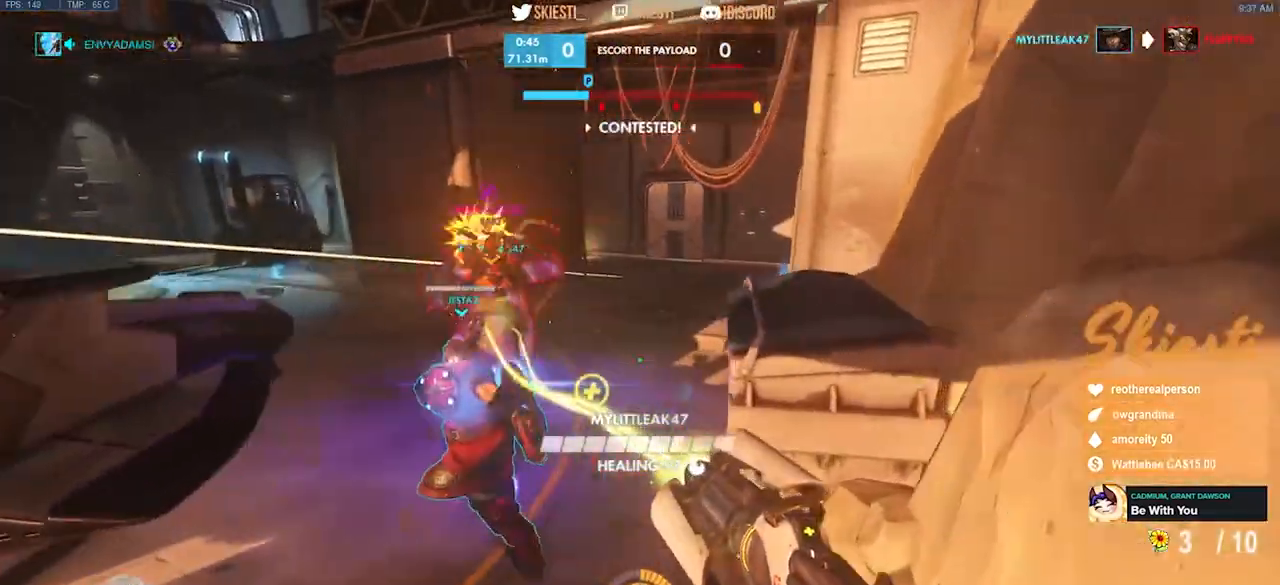
{"keys": ["a", "s"], "mouse": ["left", "right"], "events": [[17, "d", "up"], [117, "space", "up"], [467, "mouse_left", "down"]]}
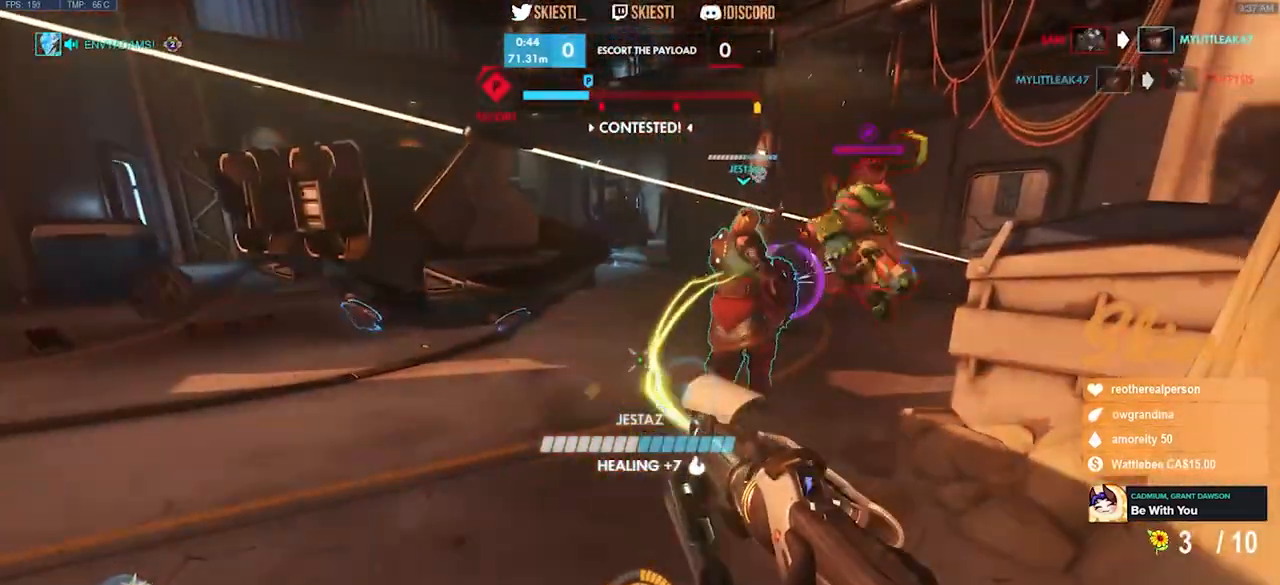
{"keys": ["a", "s"], "mouse": ["left", "right"], "events": [[67, "a", "up"], [67, "space", "down"], [83, "d", "down"], [250, "a", "down"], [283, "space", "up"], [350, "d", "up"]]}
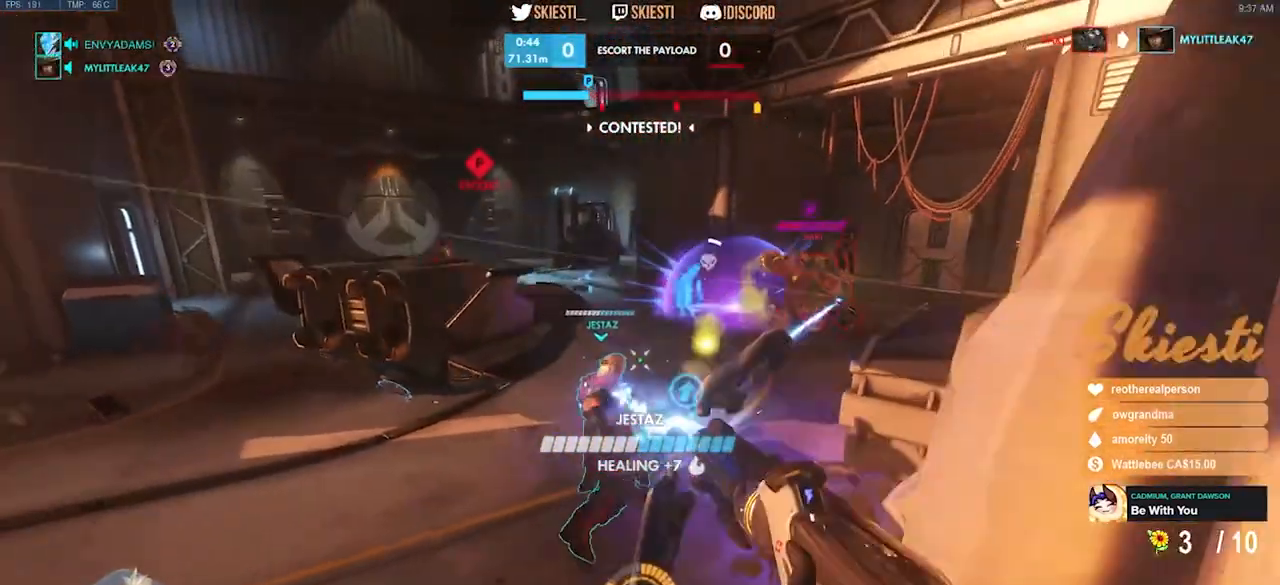
{"keys": ["d", "s"], "mouse": ["left"], "events": [[150, "mouse_right", "up"], [183, "a", "up"], [250, "d", "down"]]}
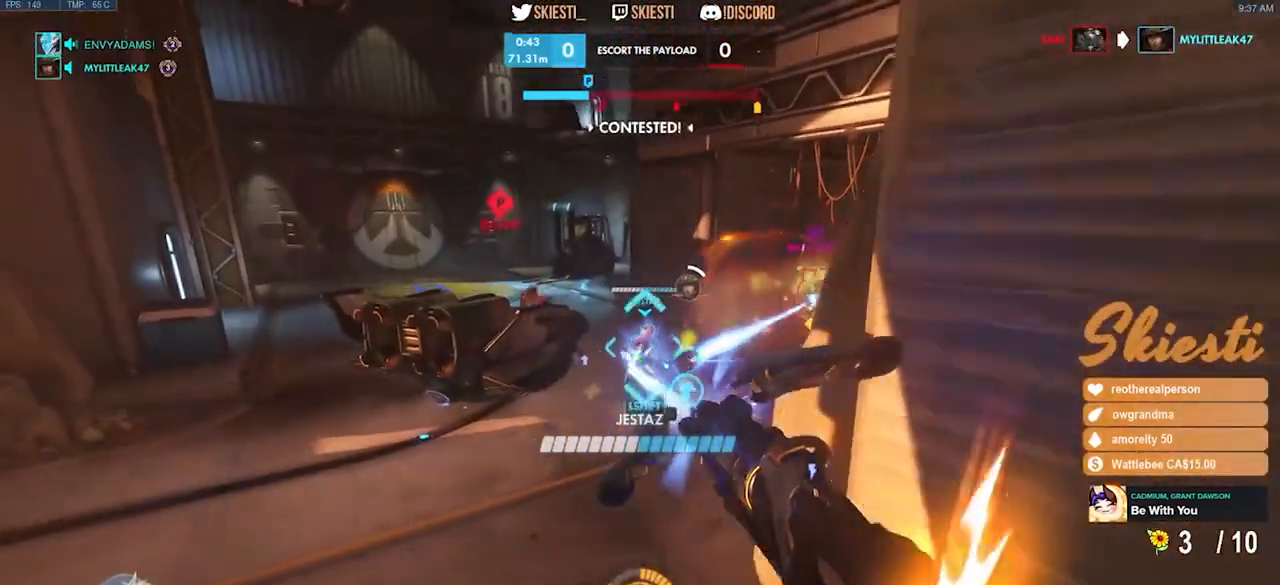
{"keys": ["a", "d"], "mouse": ["left"], "events": [[267, "s", "up"], [500, "a", "down"]]}
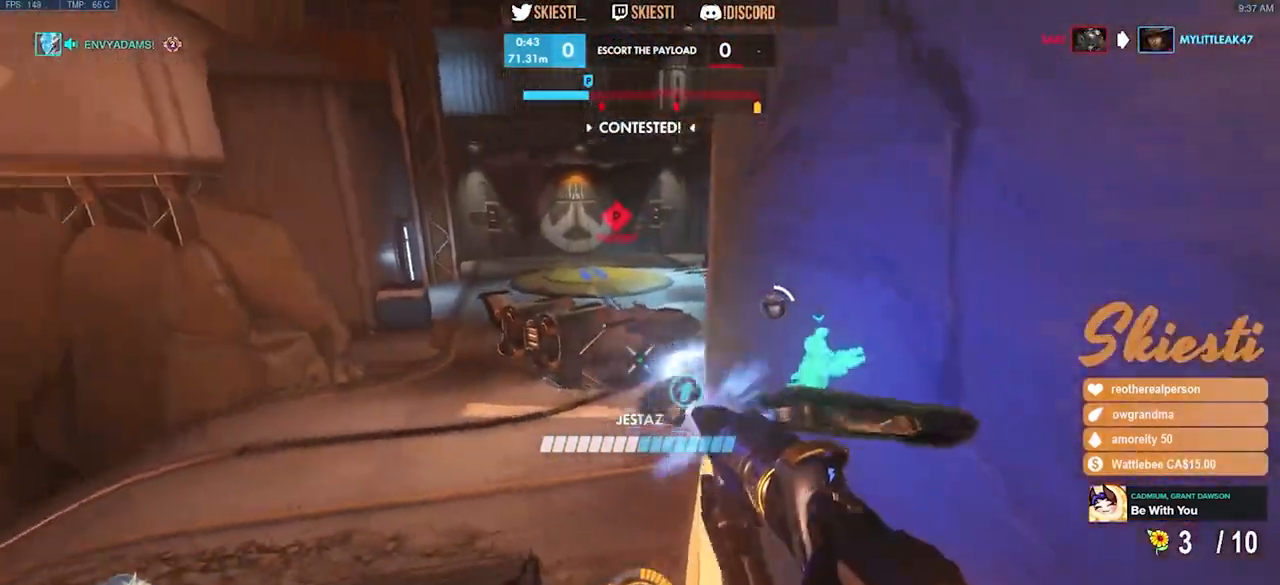
{"keys": ["a"], "mouse": ["left"], "events": [[33, "d", "up"], [117, "a", "up"], [117, "d", "down"], [233, "a", "down"], [250, "d", "up"], [333, "d", "down"], [450, "d", "up"]]}
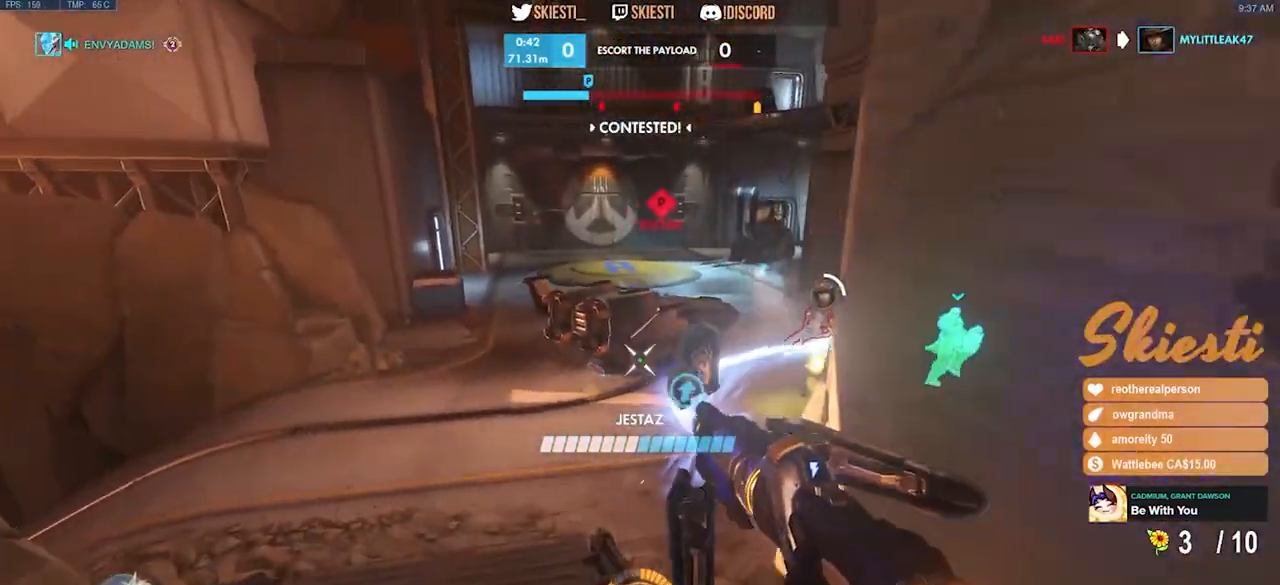
{"keys": ["a", "shift"], "mouse": ["left"], "events": [[33, "mouse_right", "down"], [33, "space", "down"], [167, "space", "up"], [433, "mouse_right", "up"], [500, "shift", "down"]]}
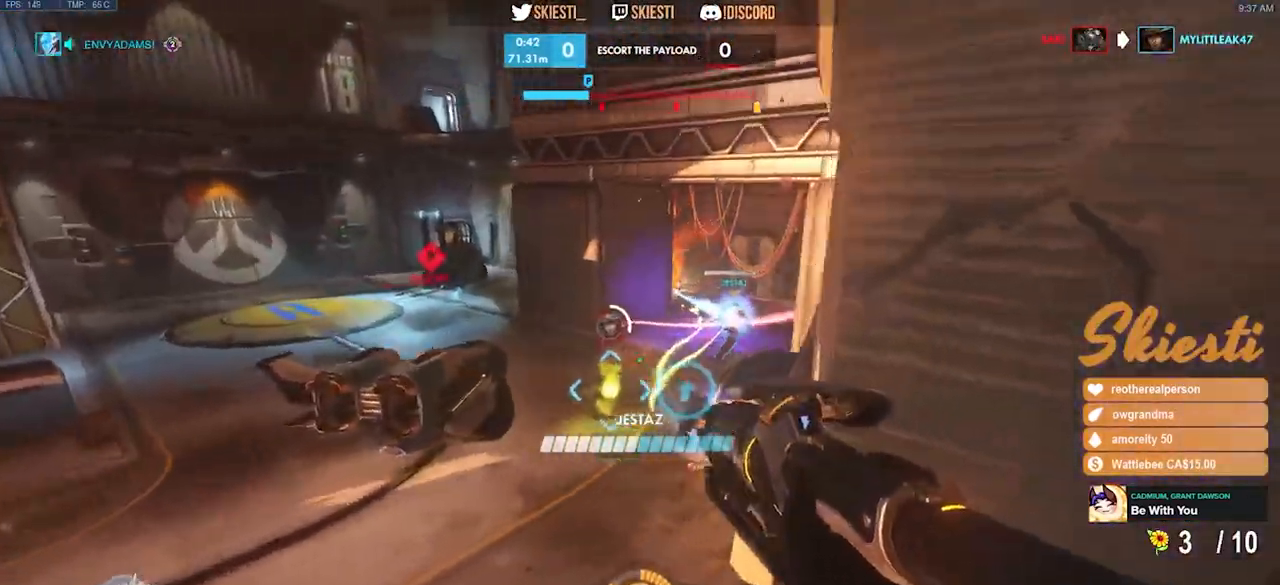
{"keys": ["a"], "mouse": ["left", "right"], "events": [[117, "shift", "up"], [167, "mouse_right", "down"]]}
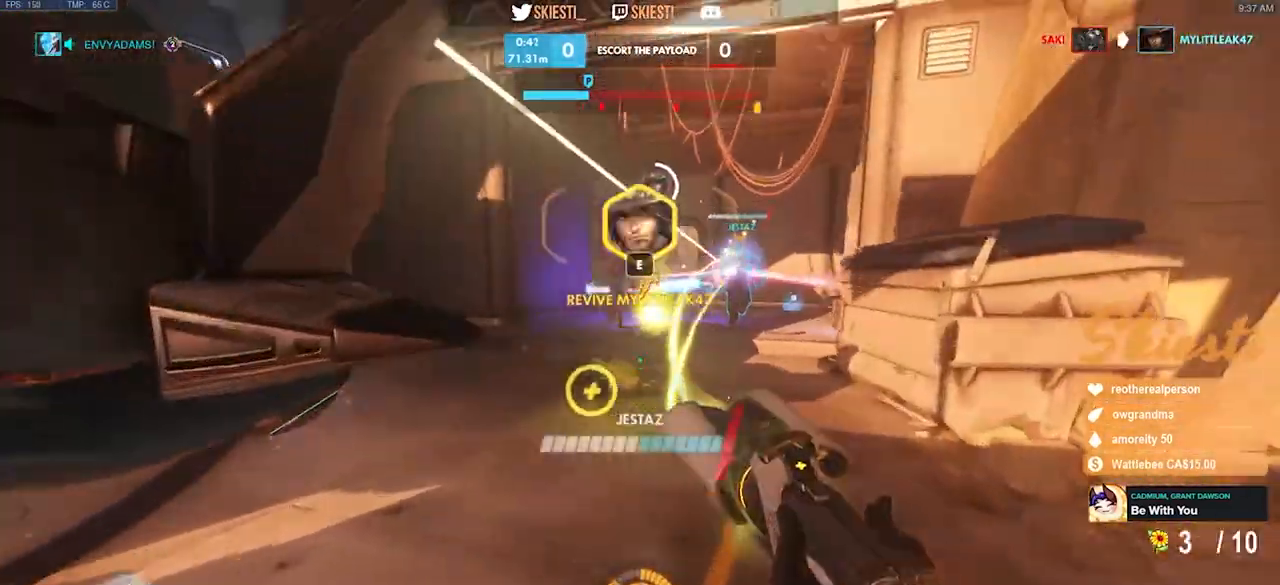
{"keys": ["d"], "mouse": ["right"], "events": [[183, "mouse_left", "up"], [217, "s", "down"], [283, "ctrl", "down"], [283, "s", "up"], [467, "d", "down"], [500, "a", "up"], [500, "ctrl", "up"]]}
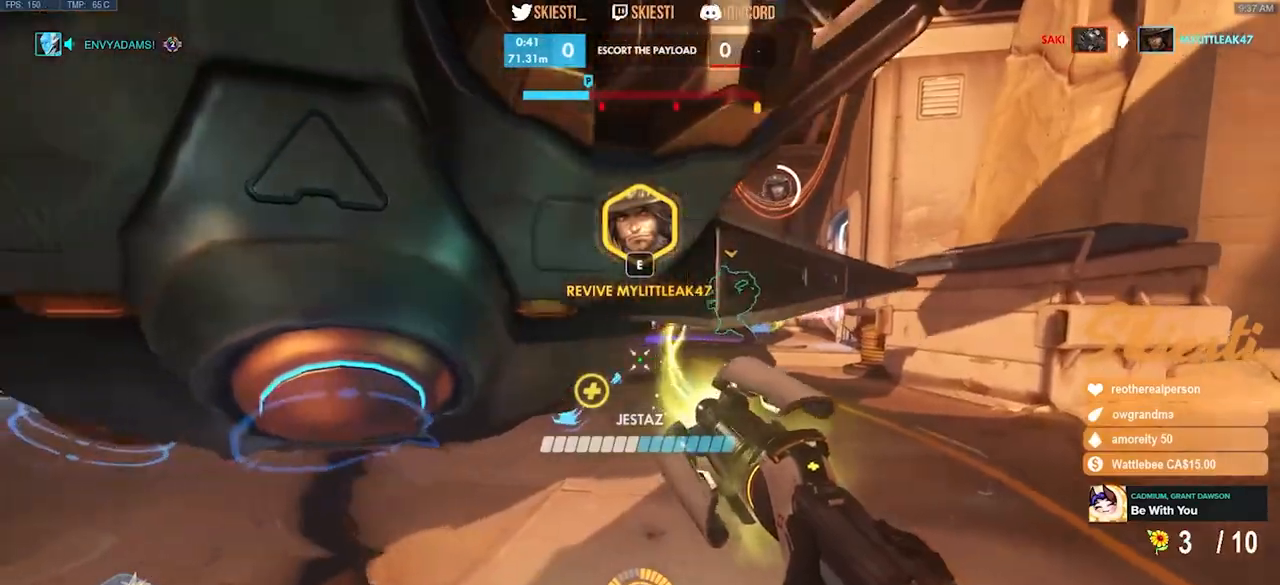
{"keys": ["d", "w"], "mouse": ["right"], "events": [[117, "ctrl", "down"], [267, "ctrl", "up"], [450, "w", "down"]]}
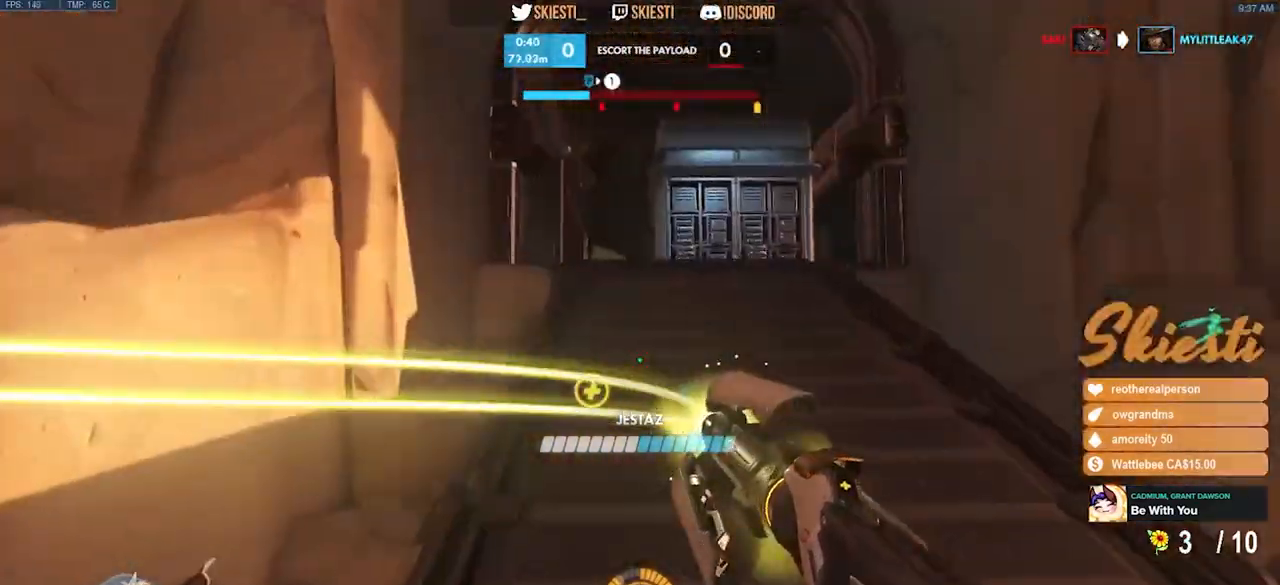
{"keys": ["a"], "mouse": ["right"], "events": [[33, "mouse_left", "down"], [67, "w", "up"], [150, "s", "down"], [217, "a", "down"], [250, "mouse_left", "up"], [367, "s", "up"], [433, "d", "up"]]}
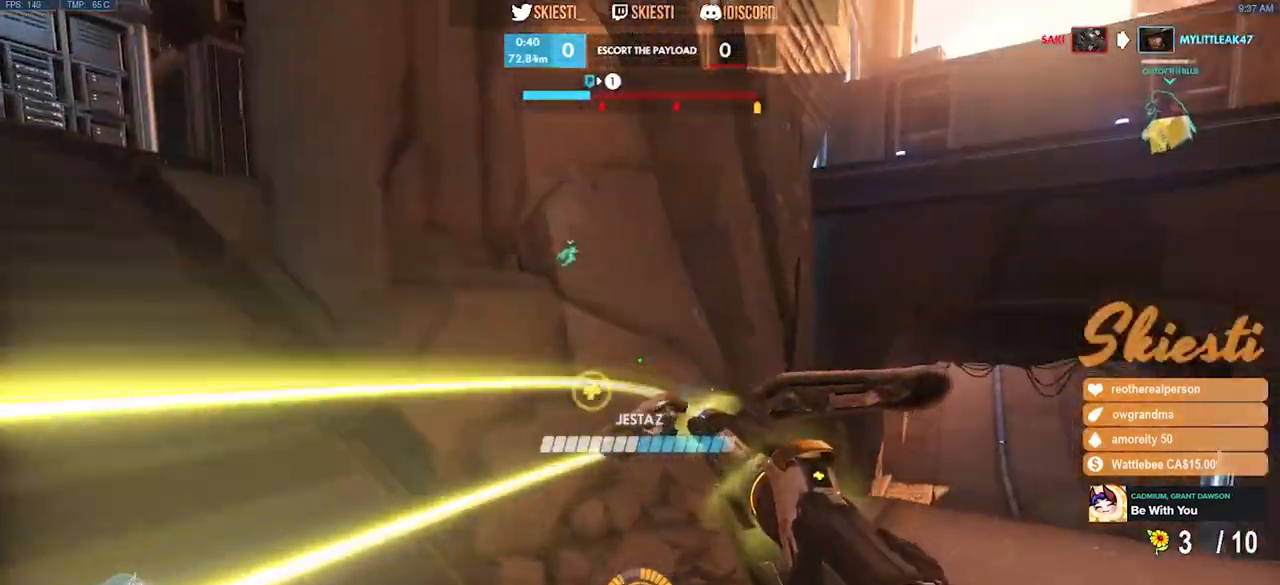
{"keys": ["a", "shift", "space"], "mouse": ["right"], "events": [[417, "space", "down"], [483, "shift", "down"]]}
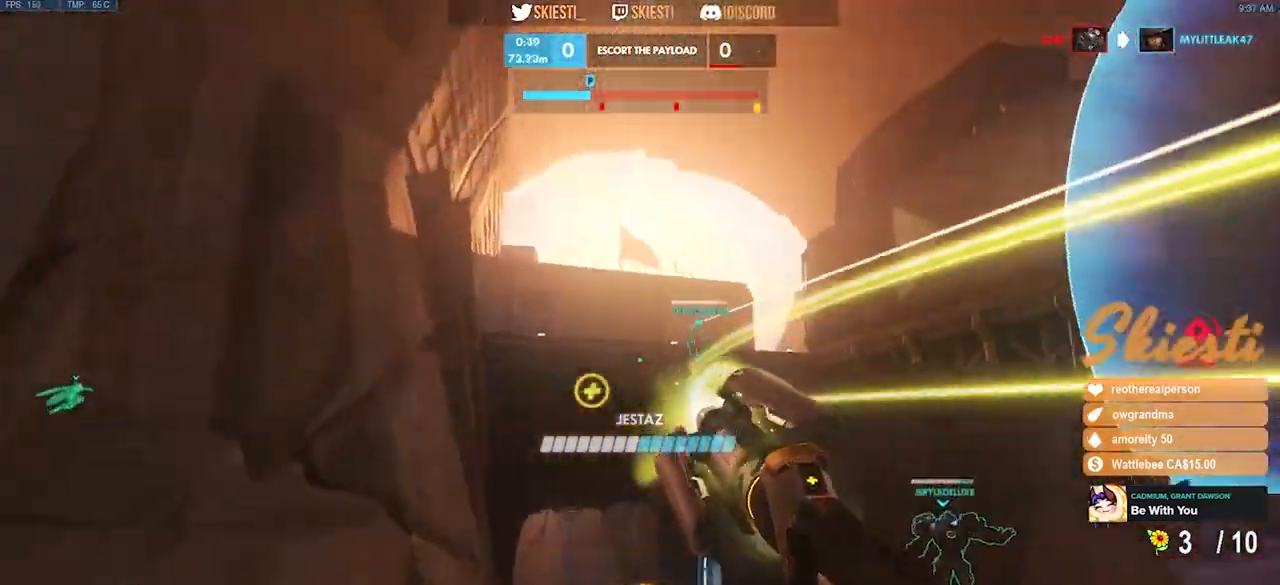
{"keys": ["d", "shift", "w"], "mouse": ["right"], "events": [[183, "space", "up"], [350, "w", "down"], [383, "a", "up"], [467, "d", "down"]]}
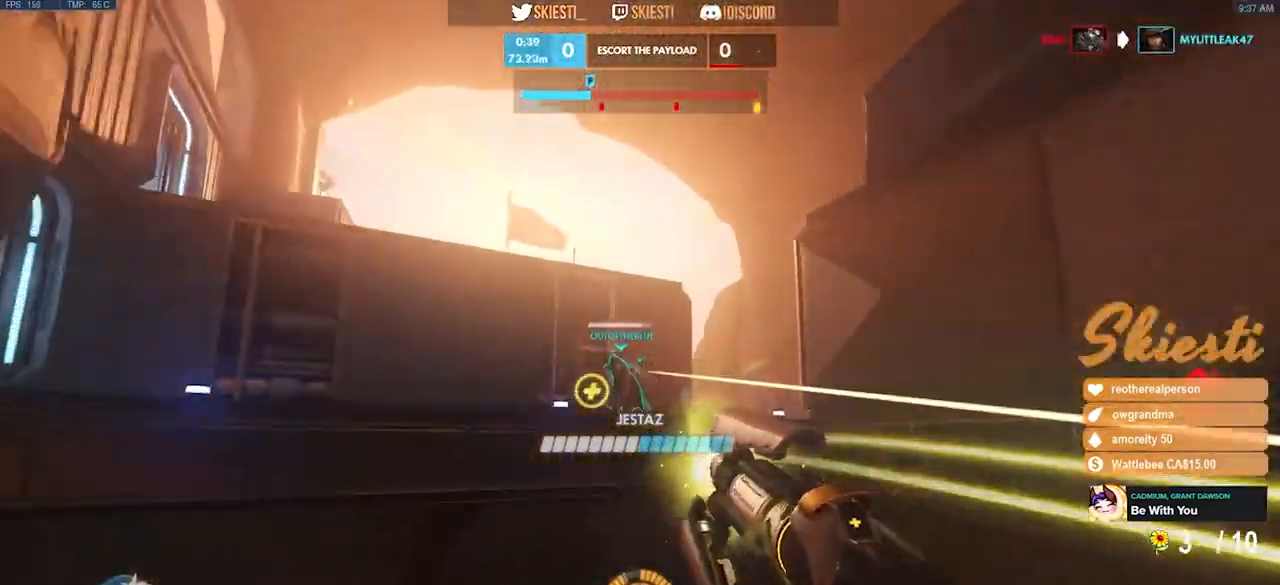
{"keys": ["d", "s", "shift", "space"], "mouse": ["right"], "events": [[250, "space", "down"], [350, "w", "up"], [467, "s", "down"]]}
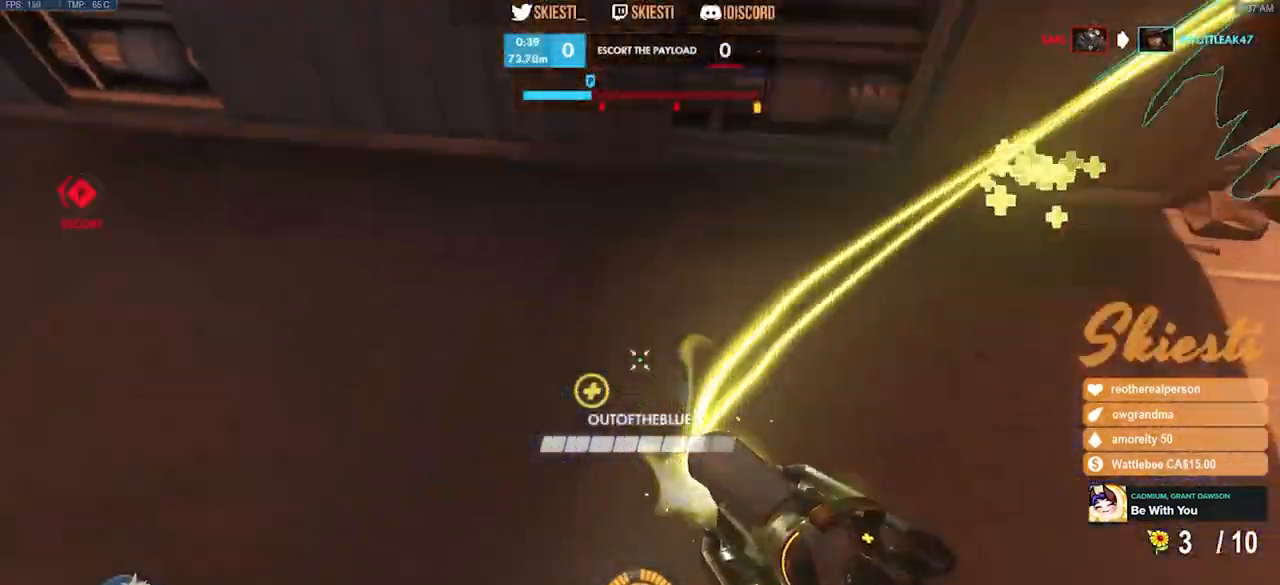
{"keys": ["a", "s"], "mouse": ["right"], "events": [[17, "a", "down"], [133, "d", "up"], [450, "shift", "up"], [483, "space", "up"]]}
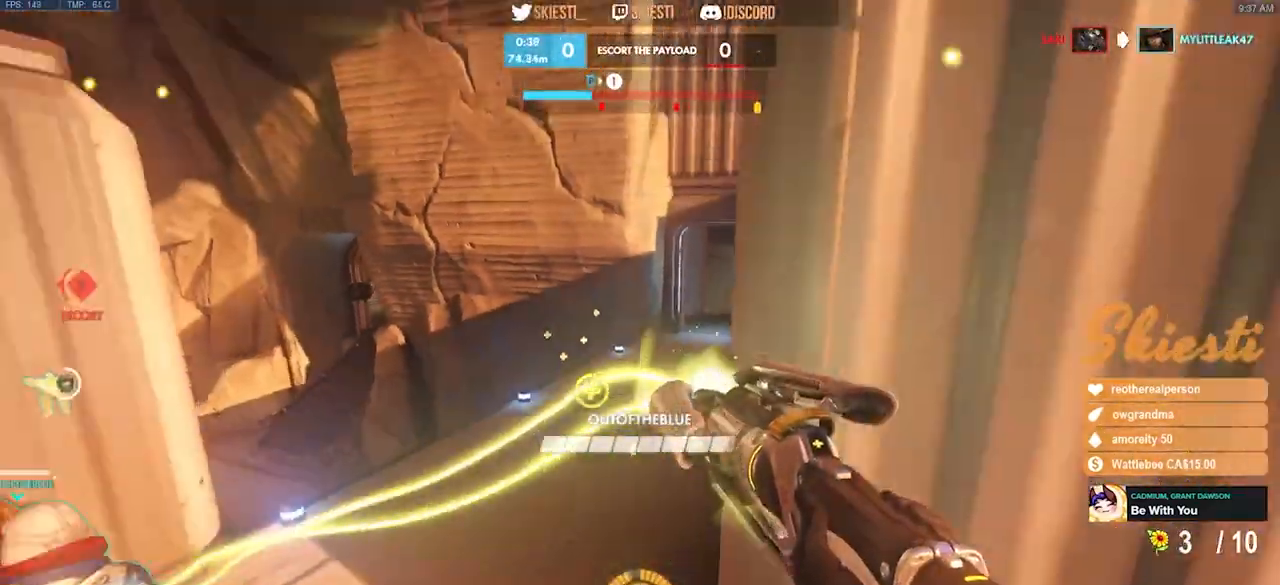
{"keys": ["s"], "mouse": ["left", "right"], "events": [[350, "mouse_left", "down"], [367, "a", "up"]]}
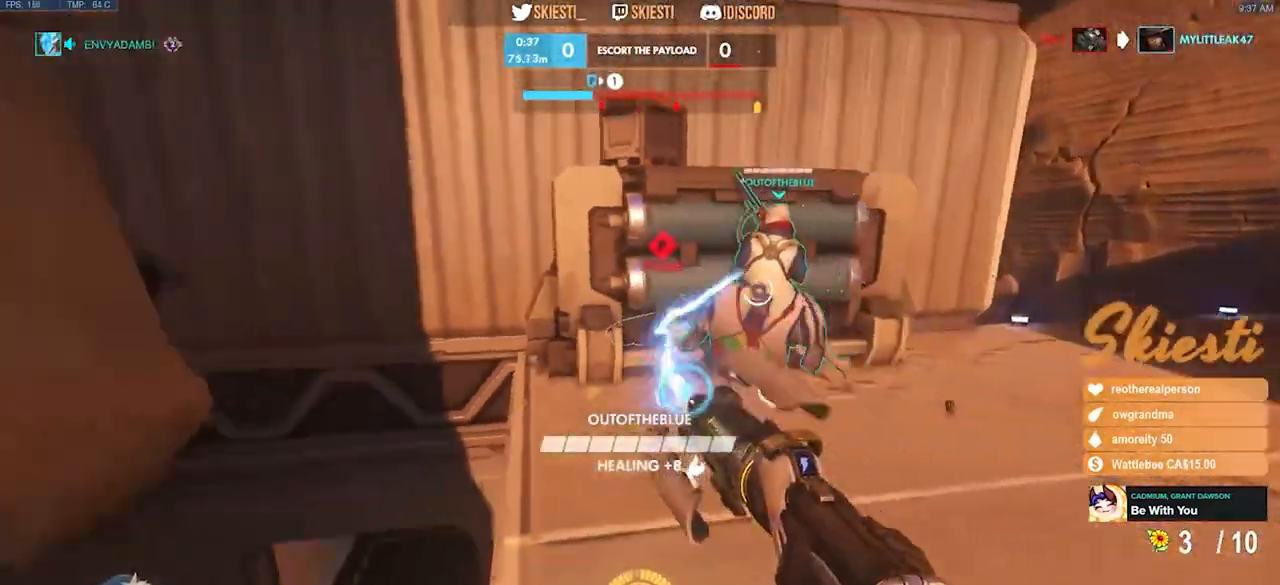
{"keys": ["a", "s"], "mouse": ["left"], "events": [[50, "space", "down"], [83, "mouse_right", "up"], [167, "space", "up"], [317, "a", "down"]]}
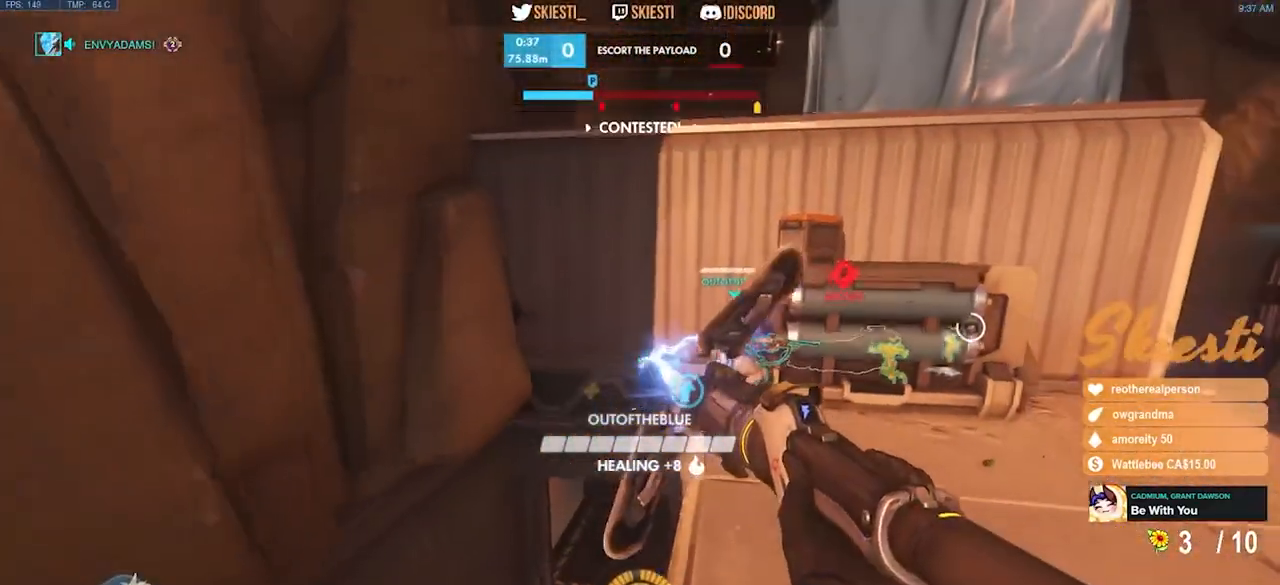
{"keys": ["s"], "mouse": ["left"], "events": [[267, "a", "up"]]}
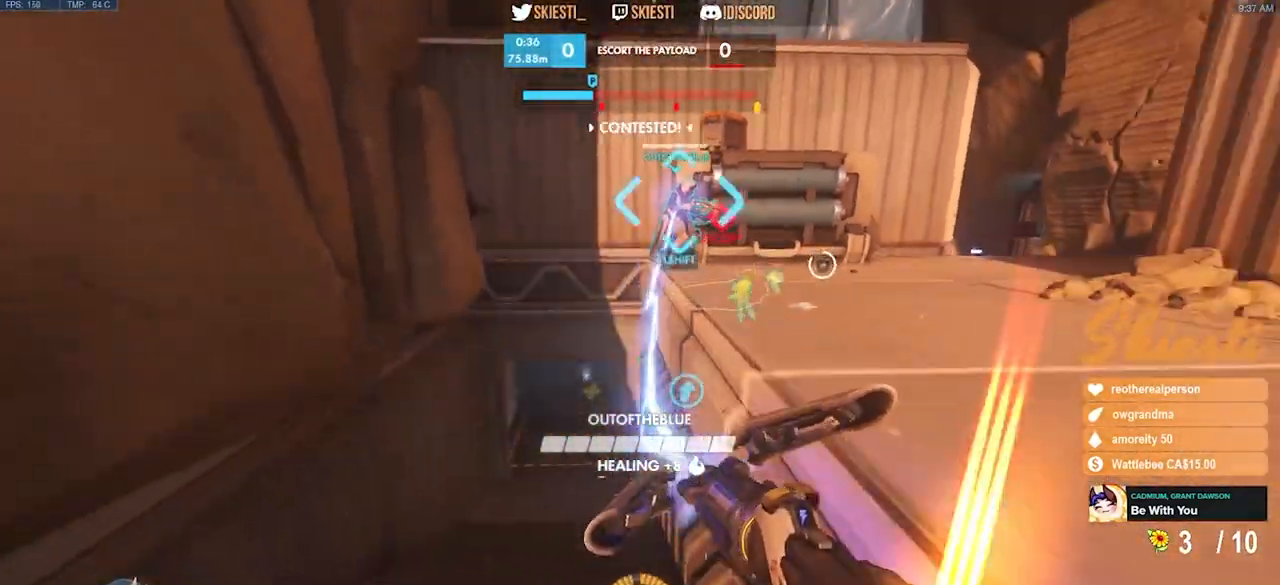
{"keys": ["d", "w"], "mouse": [], "events": [[233, "d", "down"], [250, "mouse_left", "up"], [300, "s", "up"], [300, "space", "down"], [433, "space", "up"], [500, "w", "down"]]}